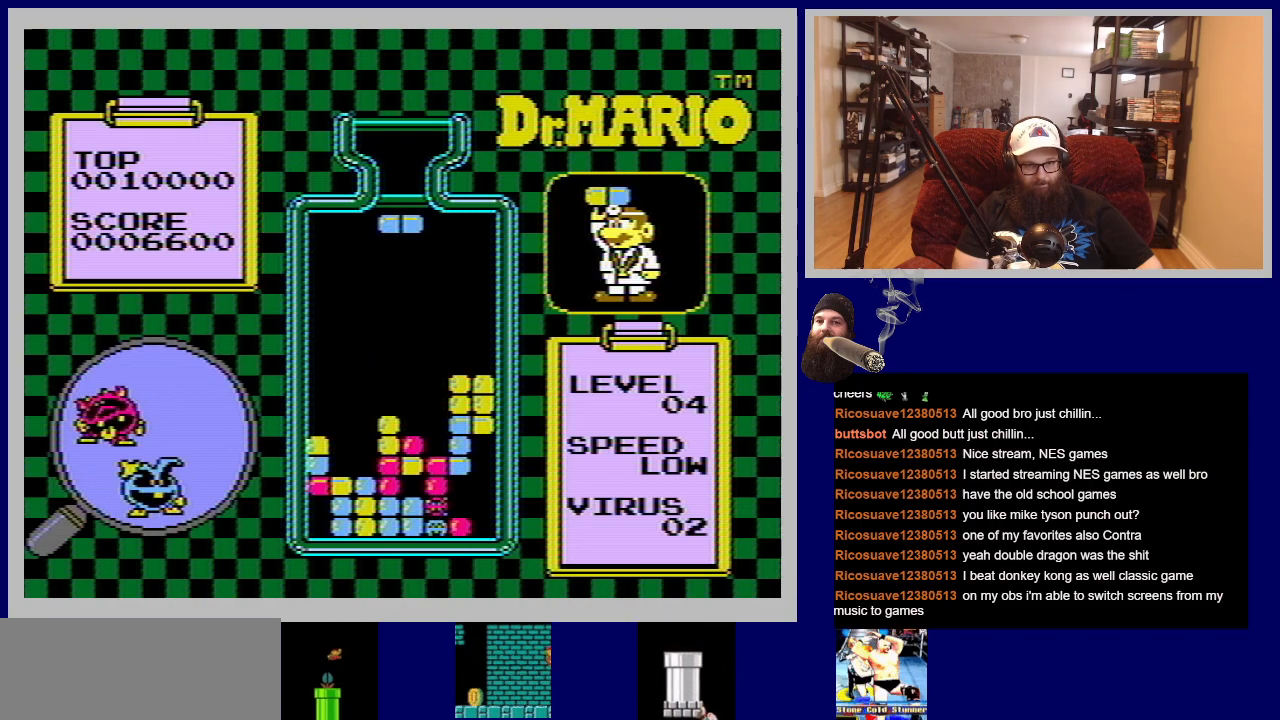
Gameplay with a controller (Nintendo layout); each line is a JSON object with the inputs held at the frame after it. "events" lists button and stick changes between this image and that frame as [ms after this image, input, new state], when the widget could be followed in between. Not read: L3 R3.
{"buttons": [], "events": []}
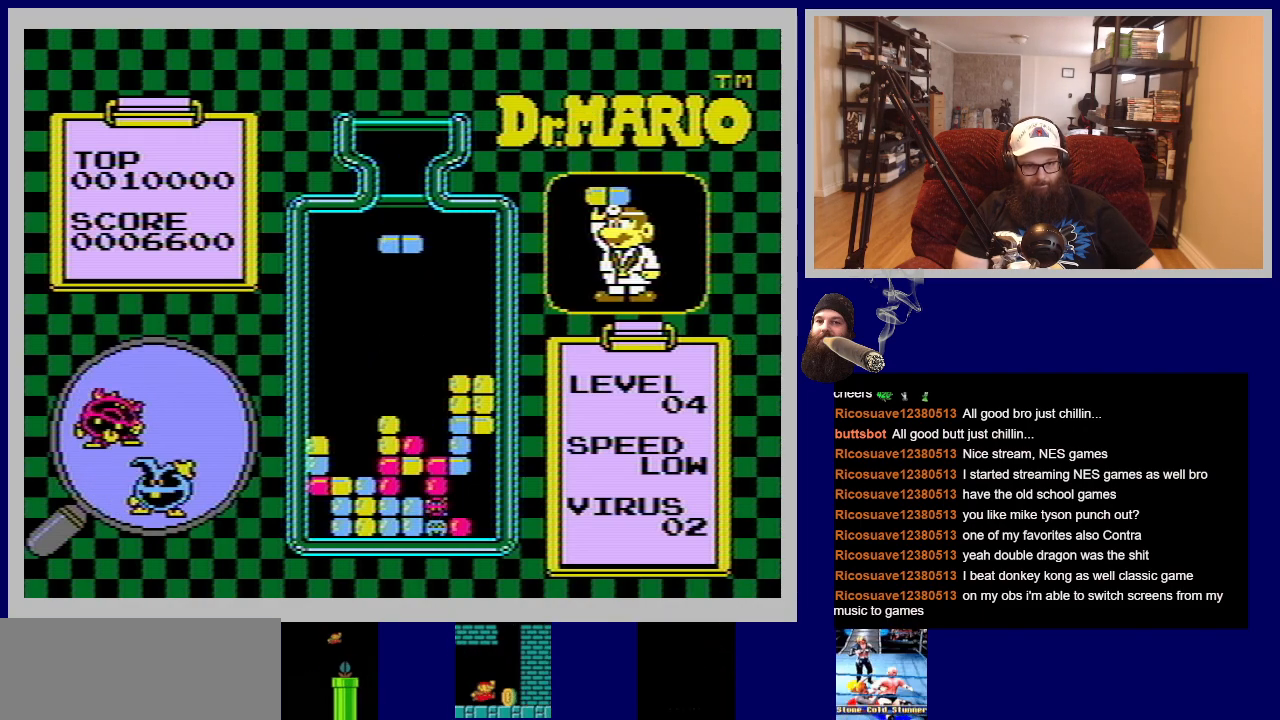
{"buttons": [], "events": []}
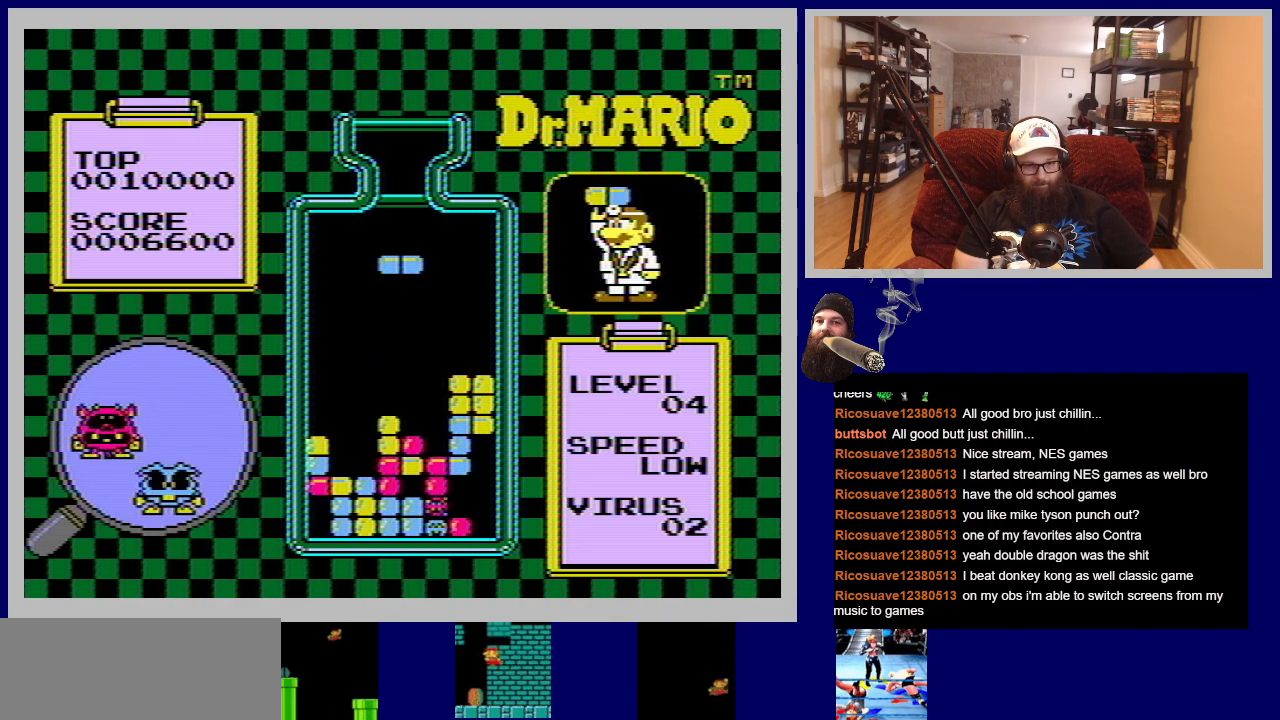
{"buttons": ["DPAD_LEFT"], "events": [[133, "A", "down"], [283, "A", "up"], [350, "DPAD_LEFT", "down"]]}
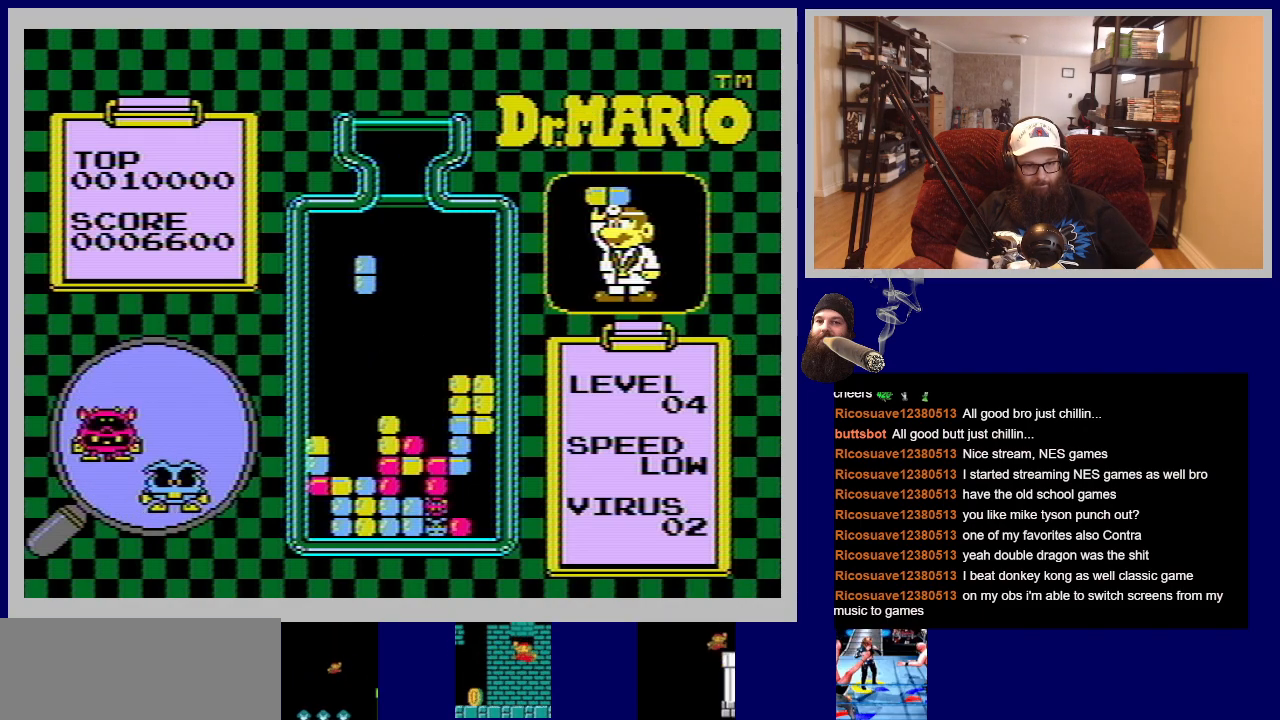
{"buttons": [], "events": [[50, "DPAD_LEFT", "up"]]}
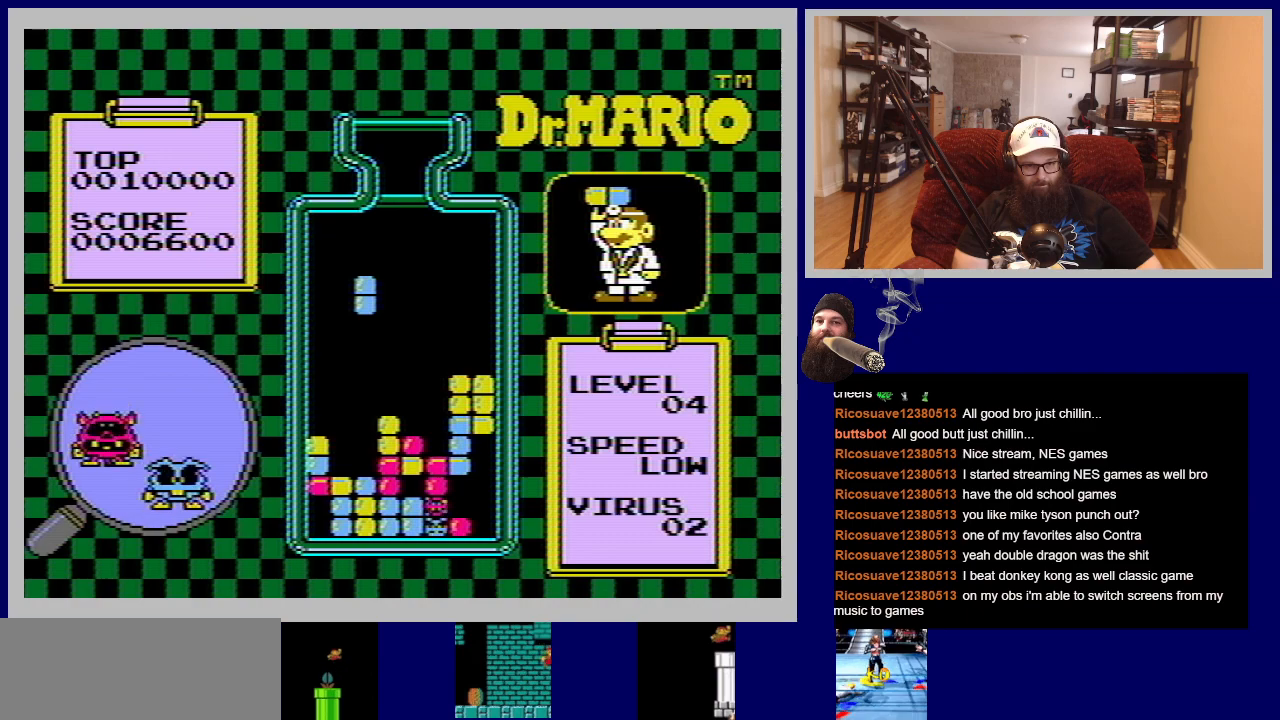
{"buttons": [], "events": [[33, "DPAD_DOWN", "down"], [450, "DPAD_DOWN", "up"]]}
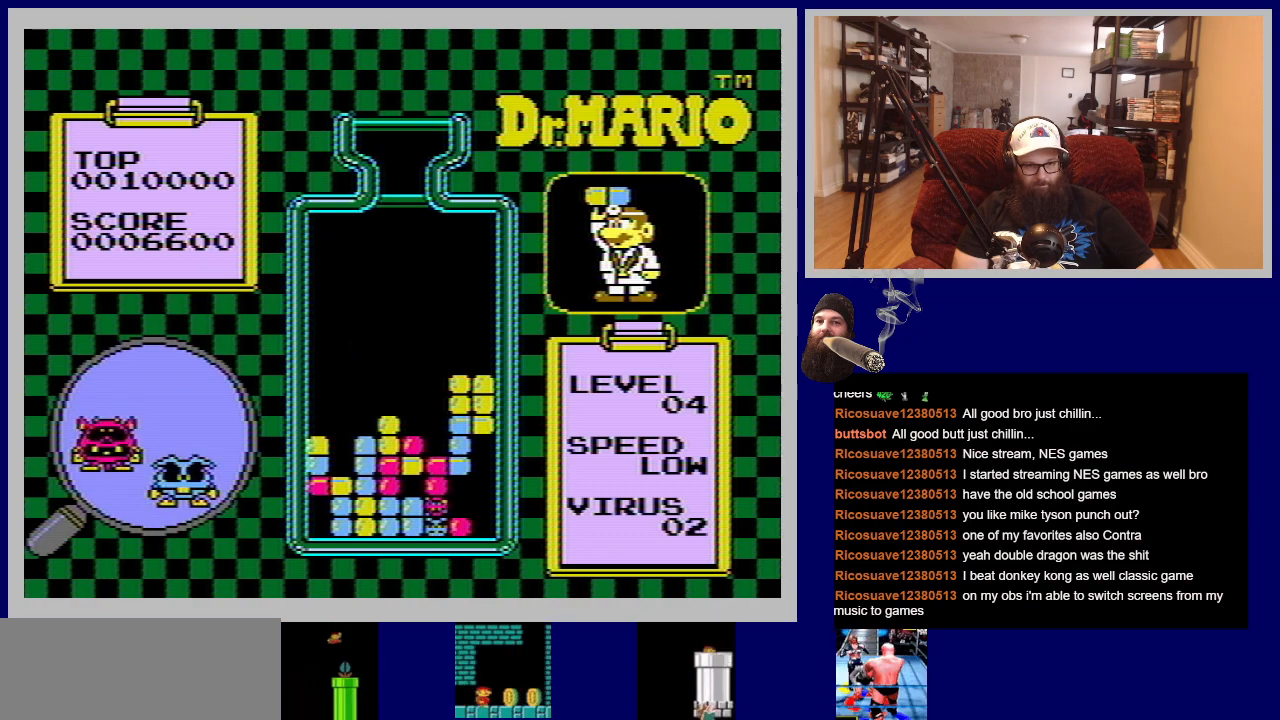
{"buttons": [], "events": []}
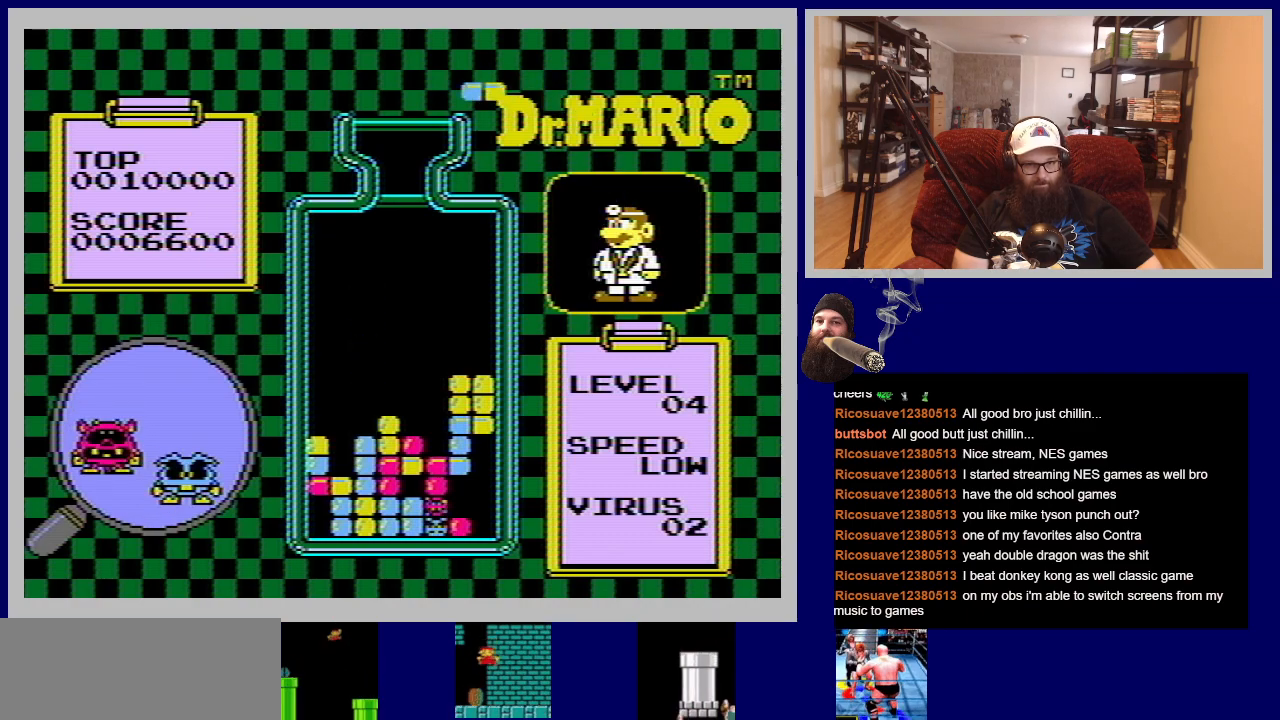
{"buttons": [], "events": []}
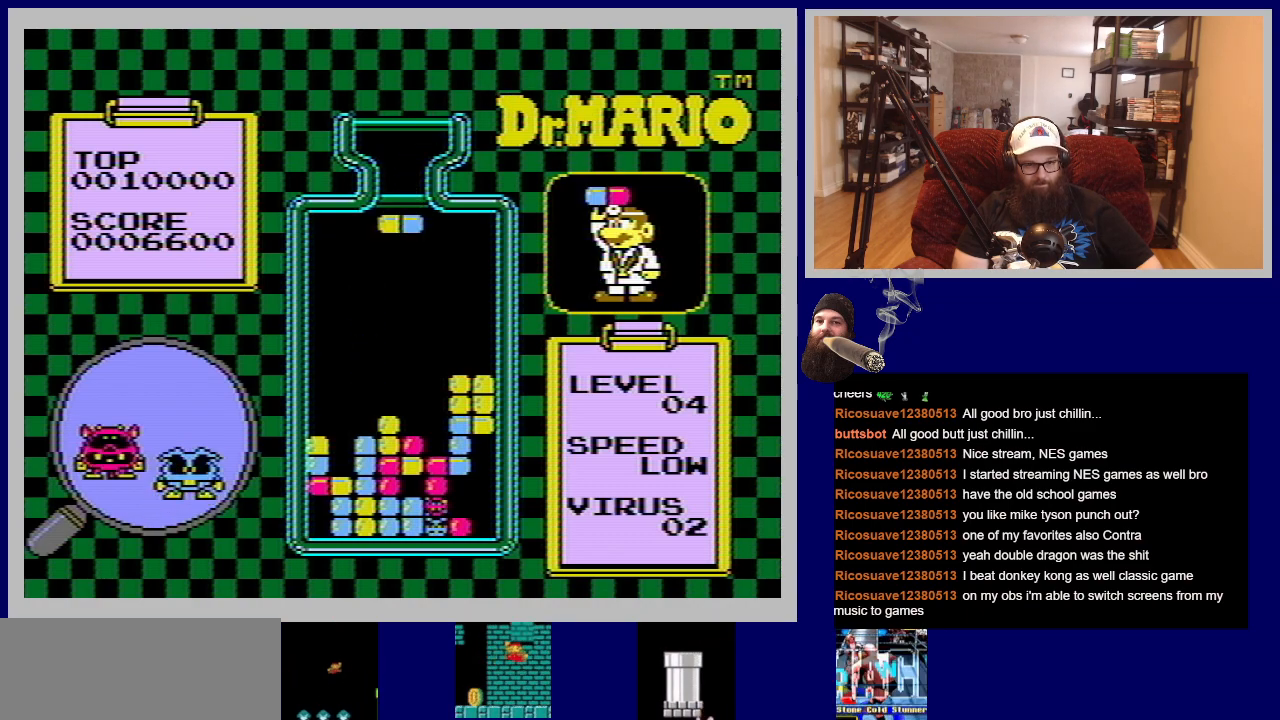
{"buttons": [], "events": [[234, "DPAD_LEFT", "down"], [384, "DPAD_LEFT", "up"]]}
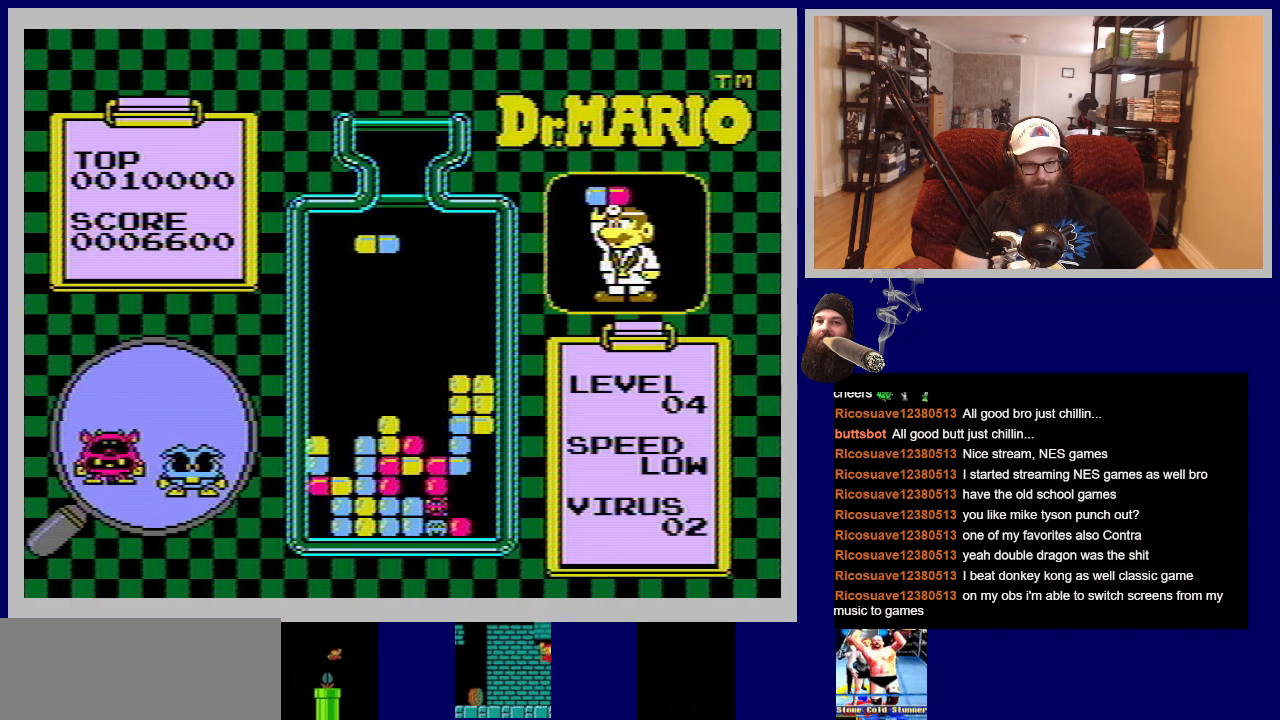
{"buttons": [], "events": [[267, "DPAD_RIGHT", "down"], [367, "DPAD_RIGHT", "up"]]}
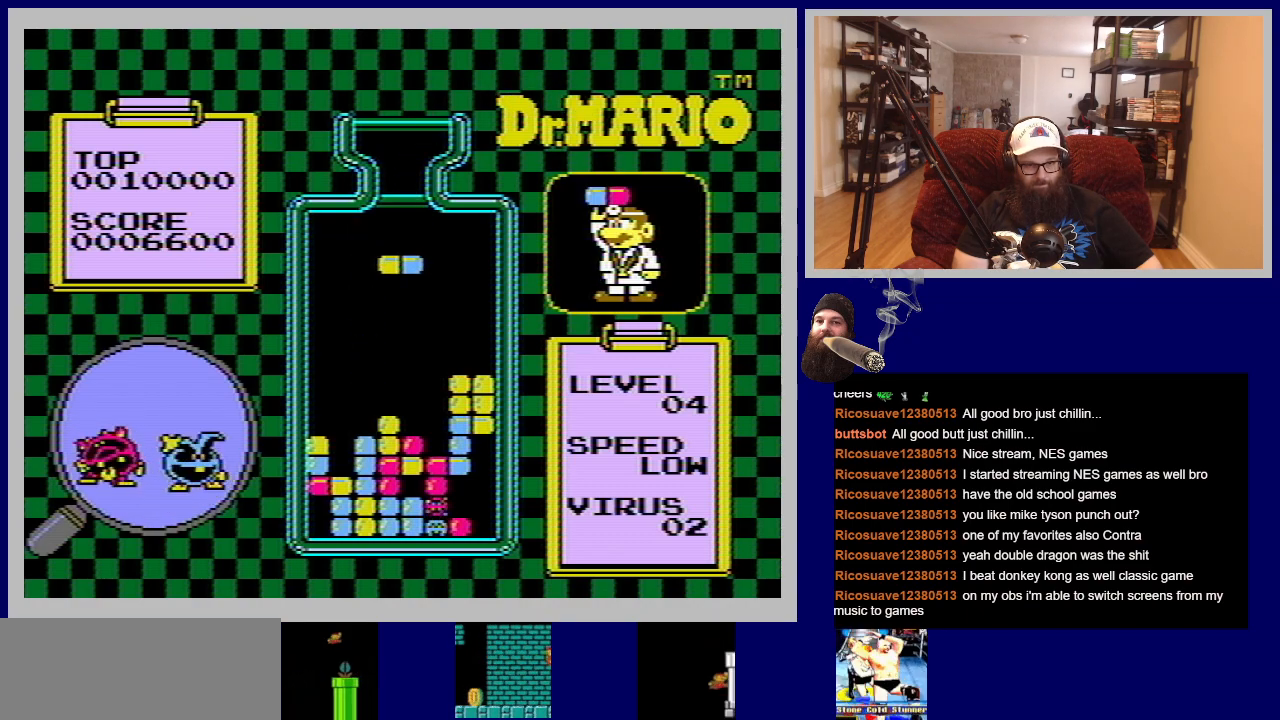
{"buttons": ["DPAD_LEFT"], "events": [[134, "A", "down"], [301, "A", "up"], [484, "DPAD_LEFT", "down"]]}
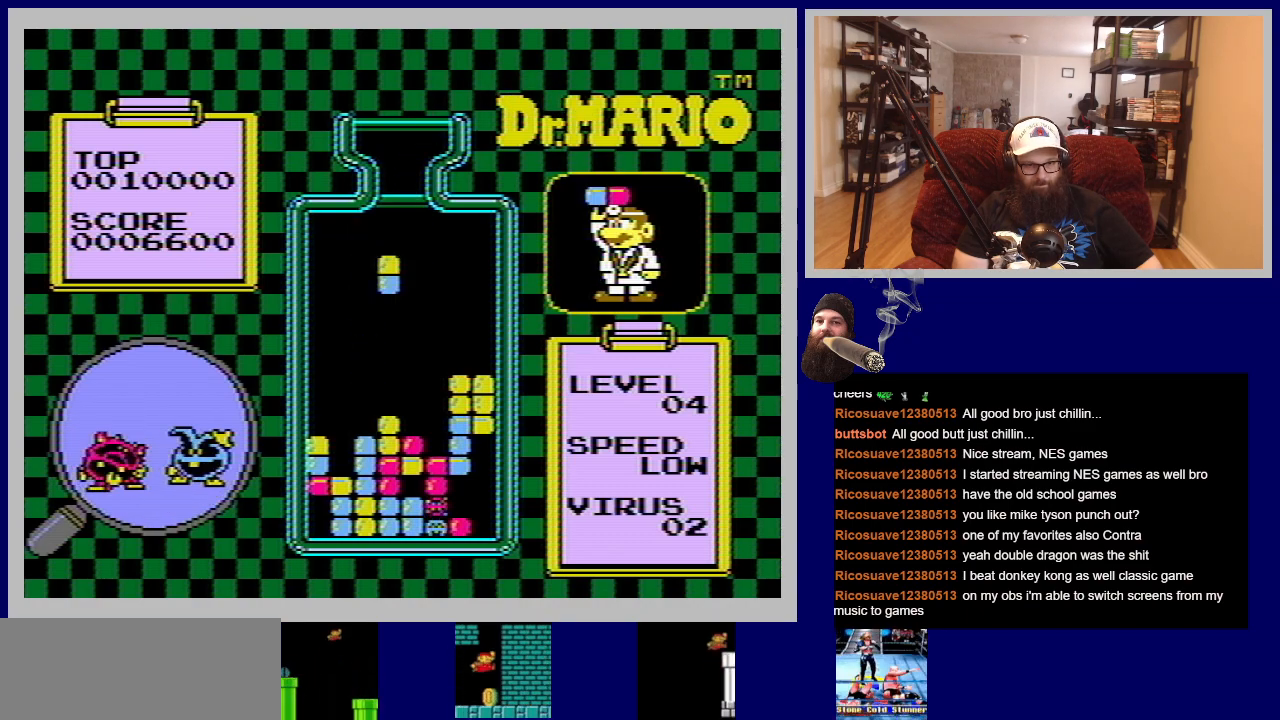
{"buttons": [], "events": [[117, "DPAD_LEFT", "up"], [133, "A", "down"], [283, "A", "up"]]}
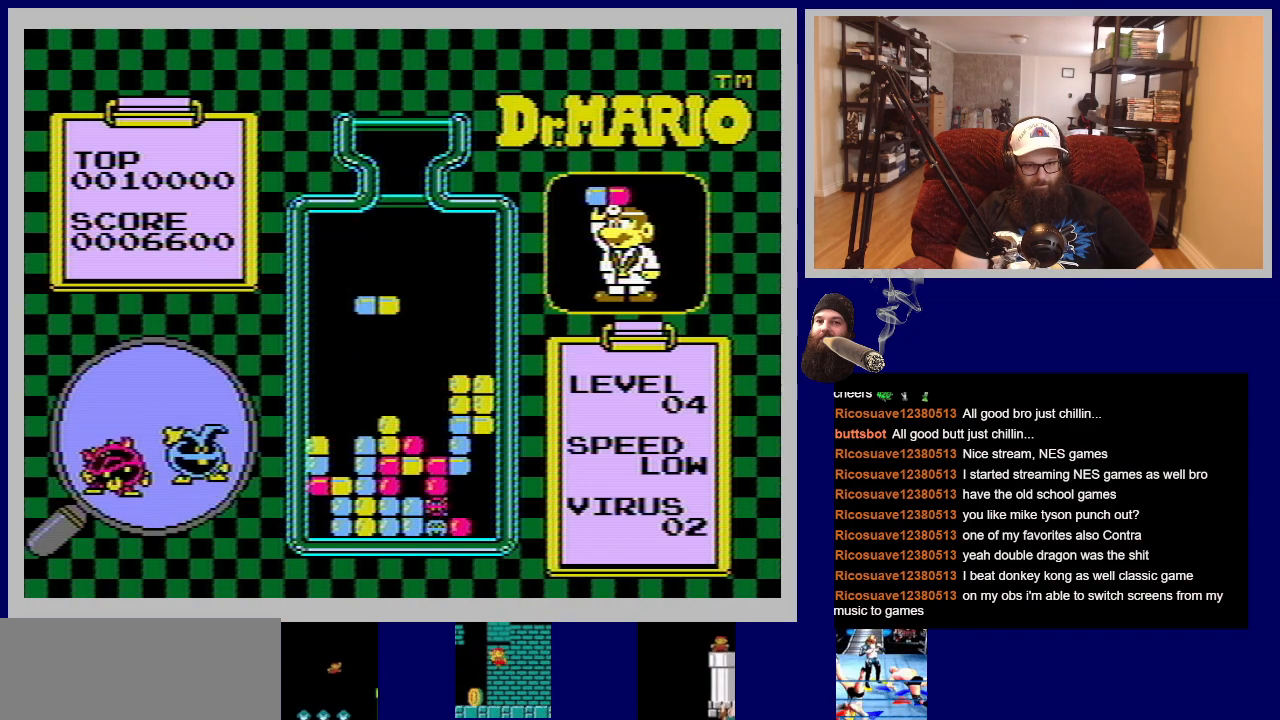
{"buttons": ["DPAD_DOWN"], "events": [[234, "DPAD_DOWN", "down"]]}
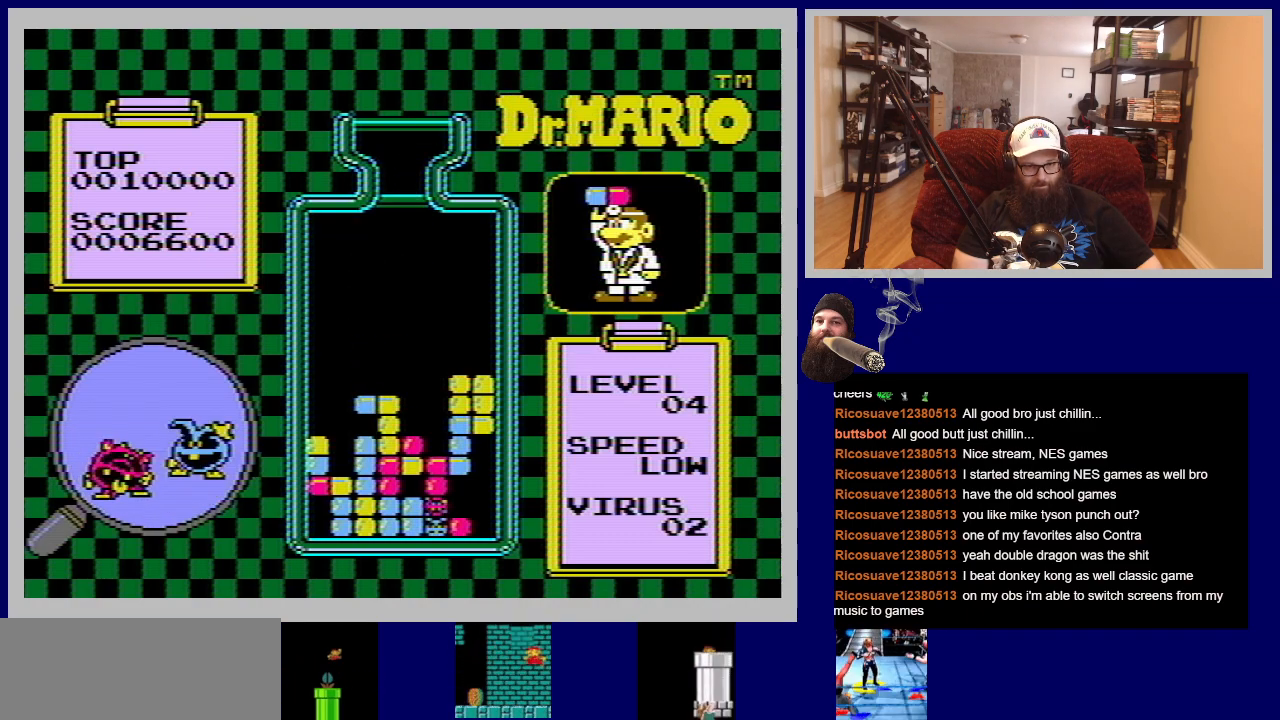
{"buttons": [], "events": [[83, "DPAD_DOWN", "up"]]}
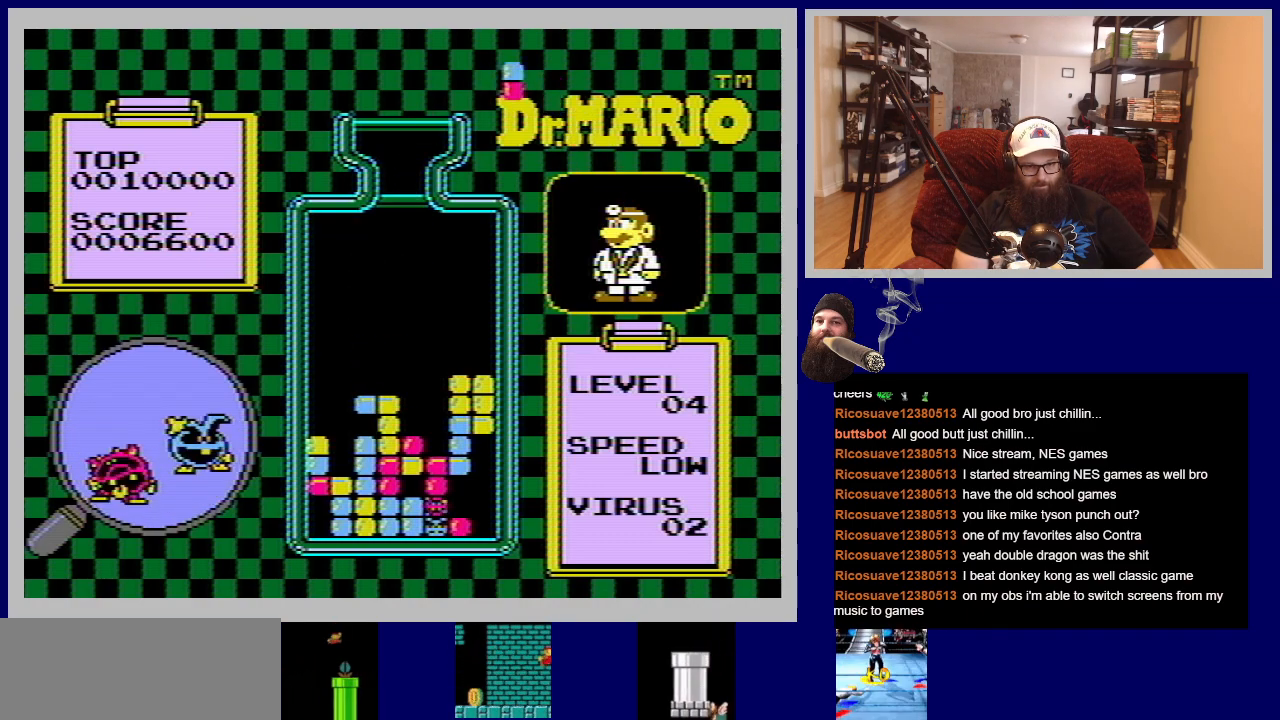
{"buttons": [], "events": []}
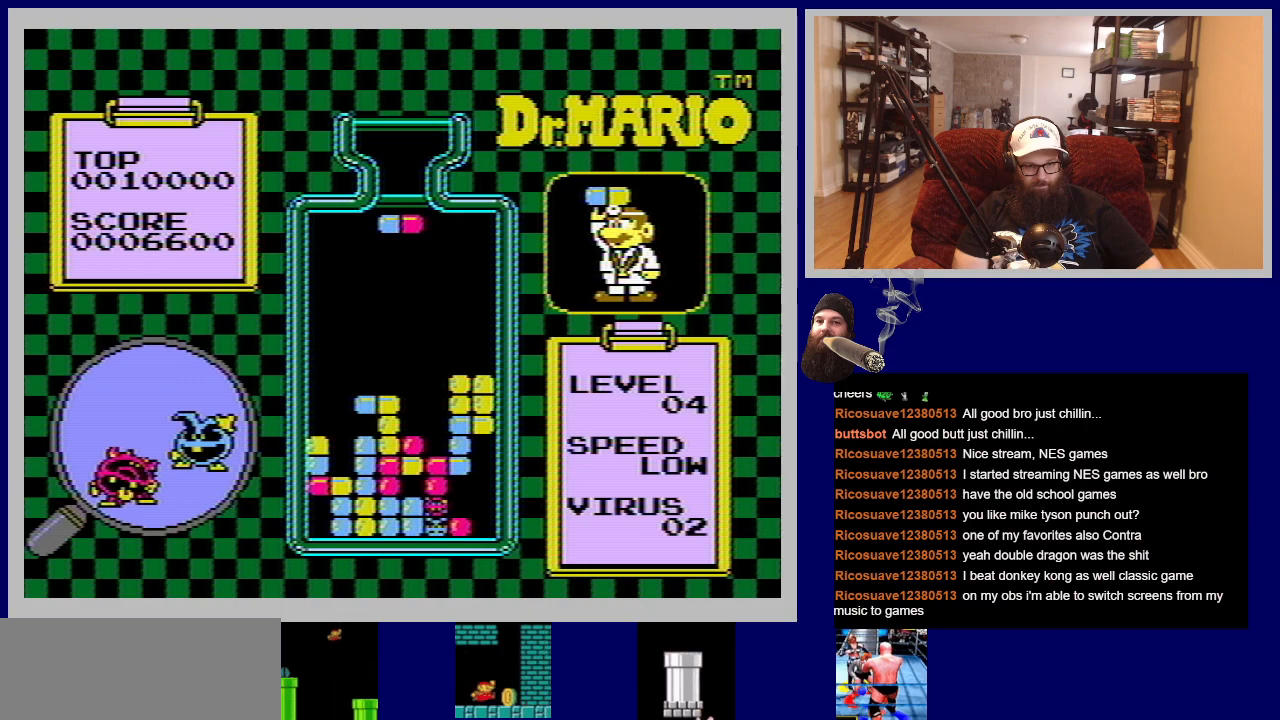
{"buttons": [], "events": [[400, "DPAD_RIGHT", "down"], [500, "DPAD_RIGHT", "up"]]}
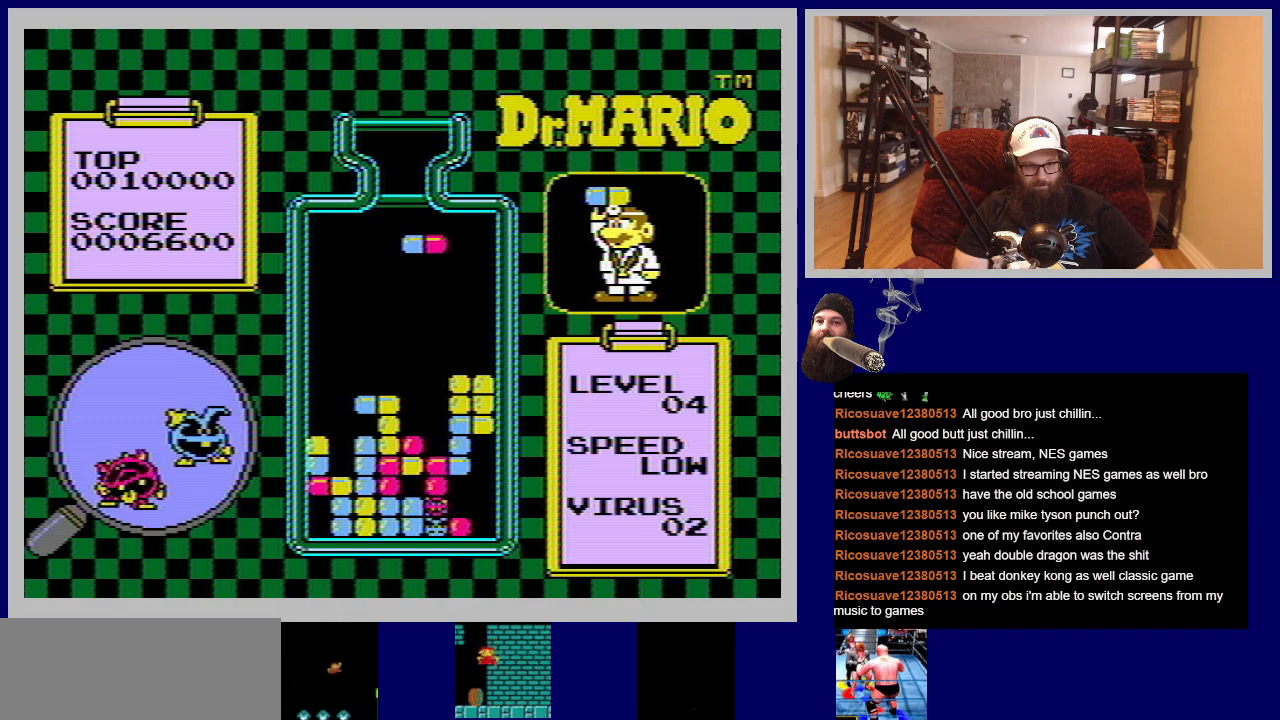
{"buttons": [], "events": []}
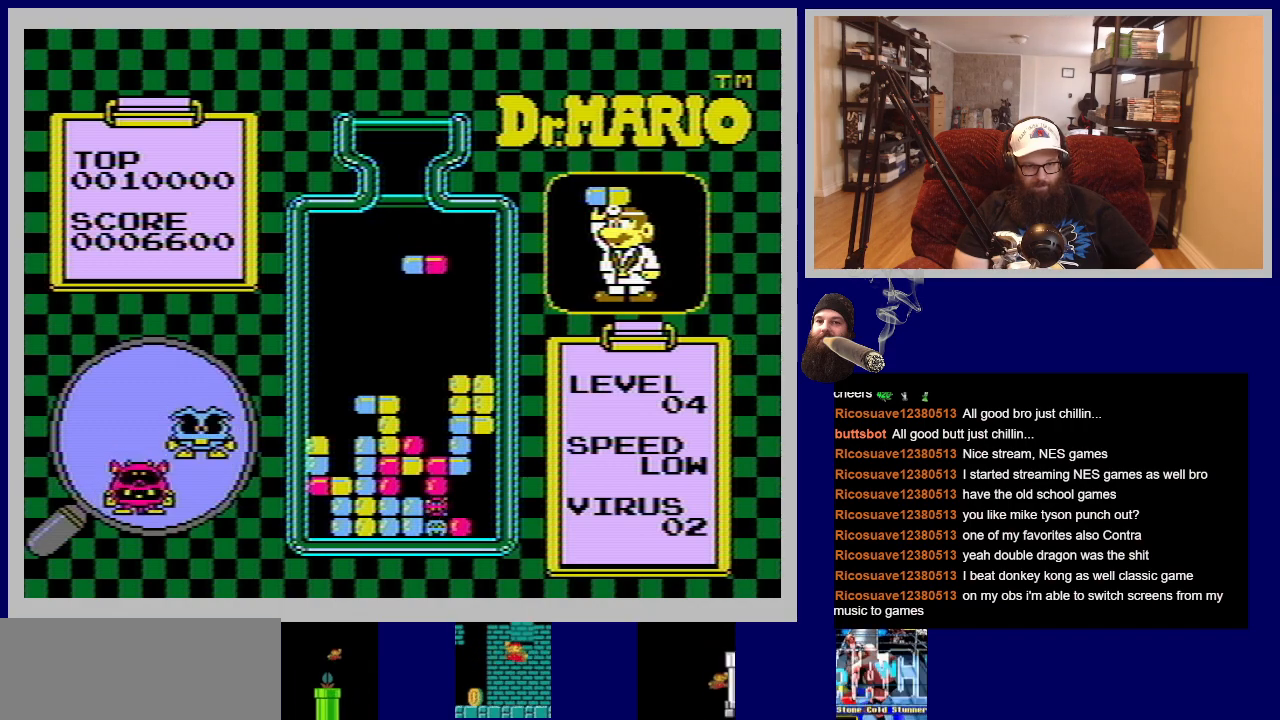
{"buttons": ["DPAD_DOWN"], "events": [[233, "DPAD_DOWN", "down"]]}
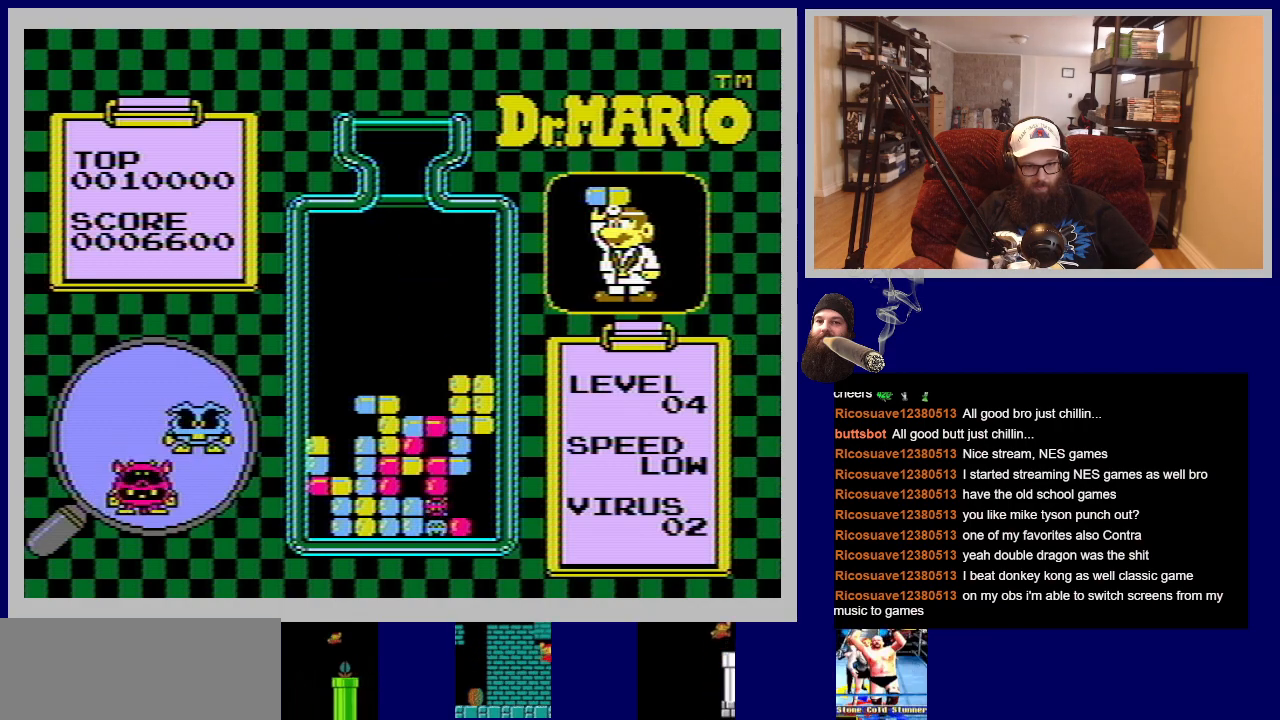
{"buttons": [], "events": [[217, "DPAD_DOWN", "up"]]}
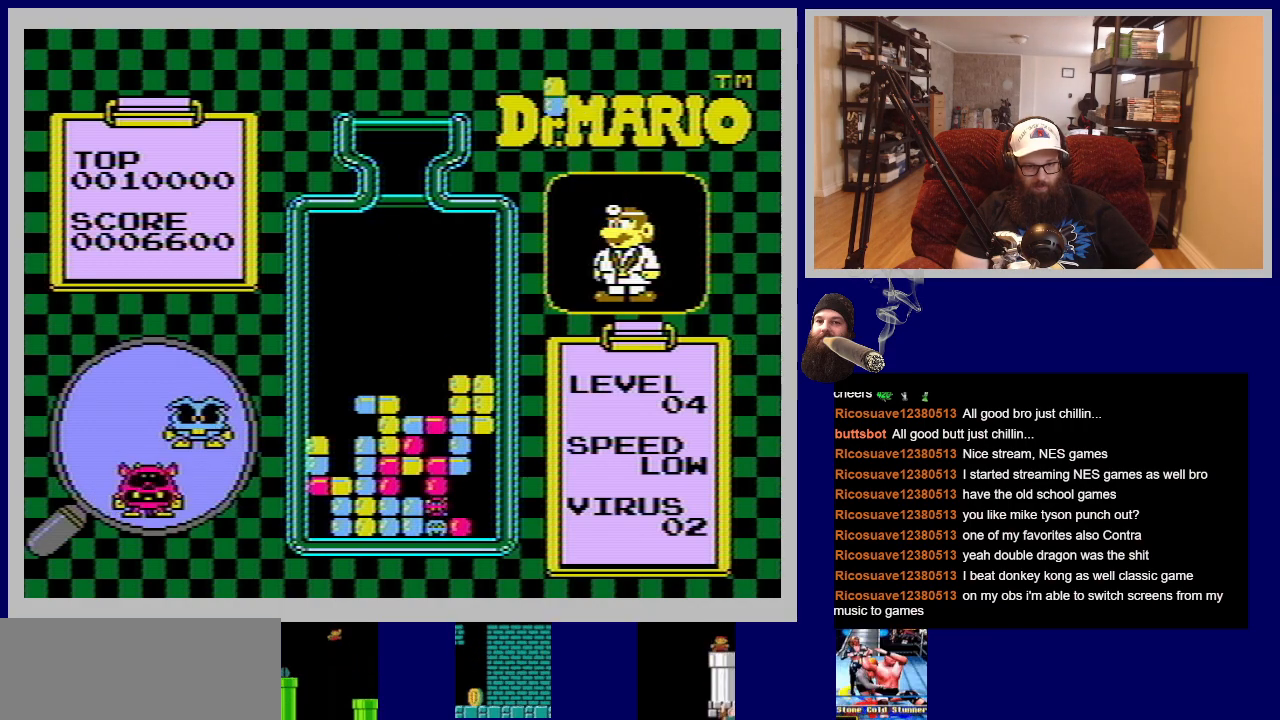
{"buttons": [], "events": []}
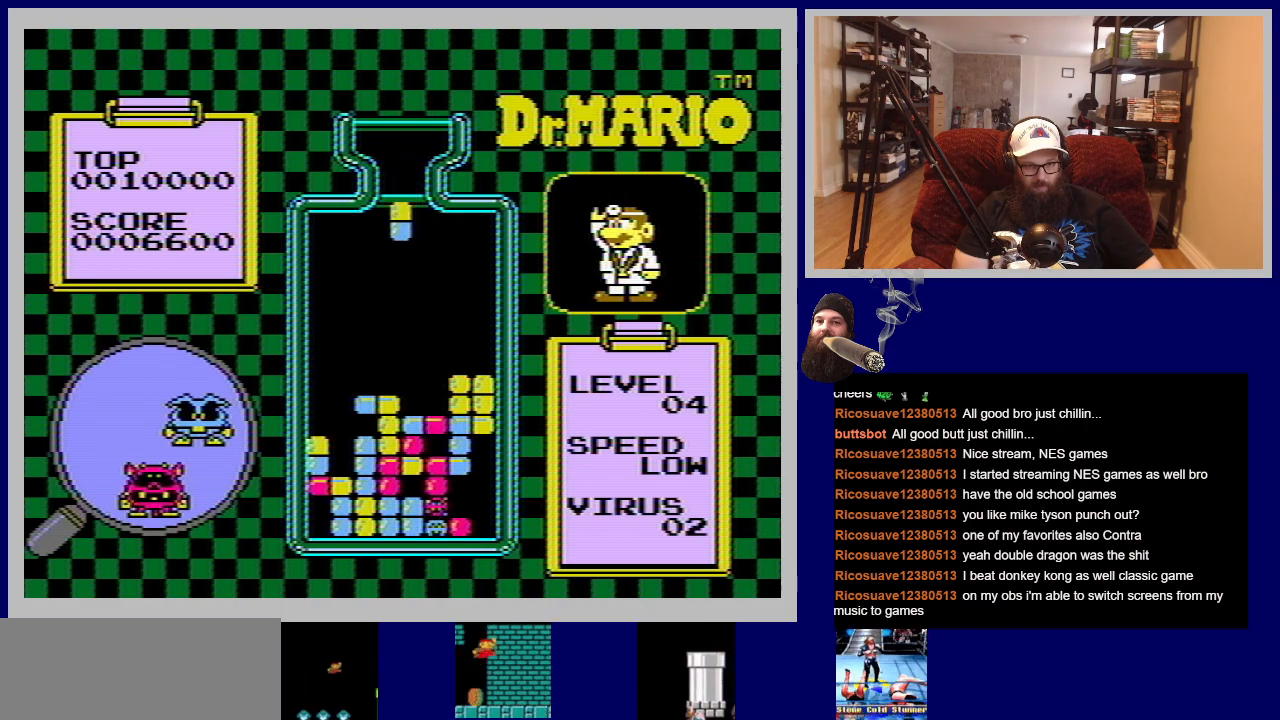
{"buttons": [], "events": []}
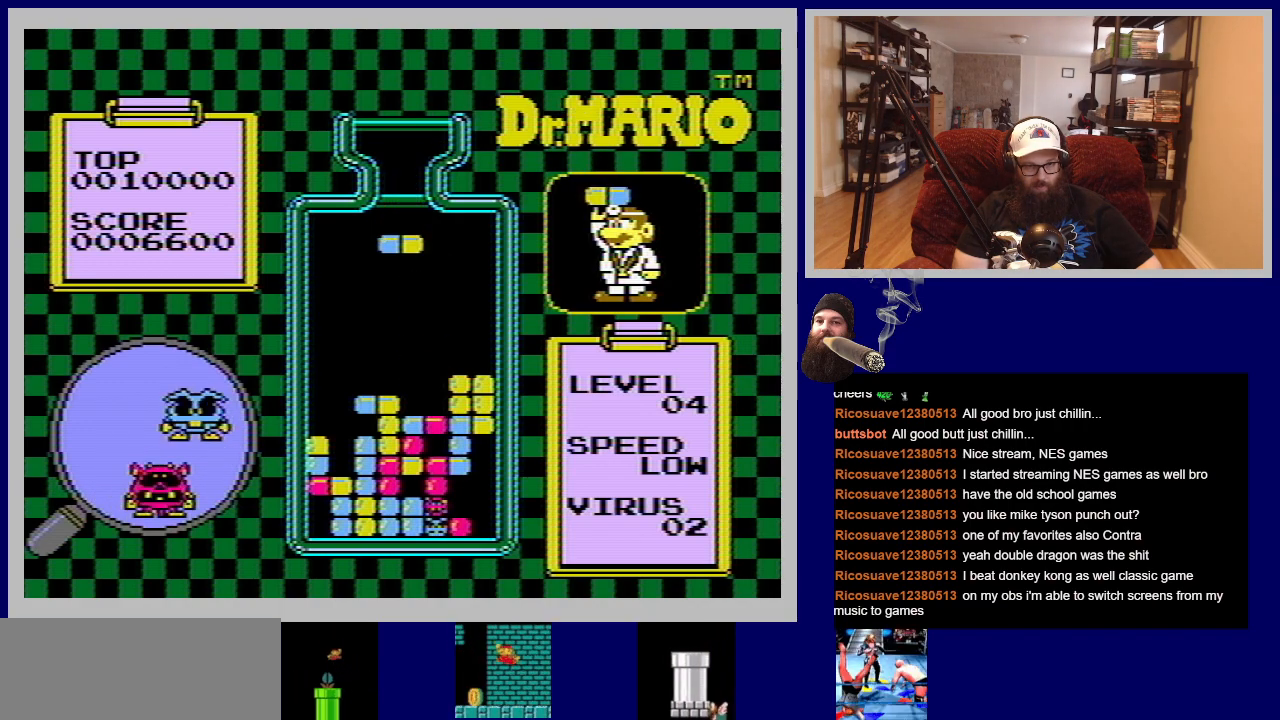
{"buttons": [], "events": []}
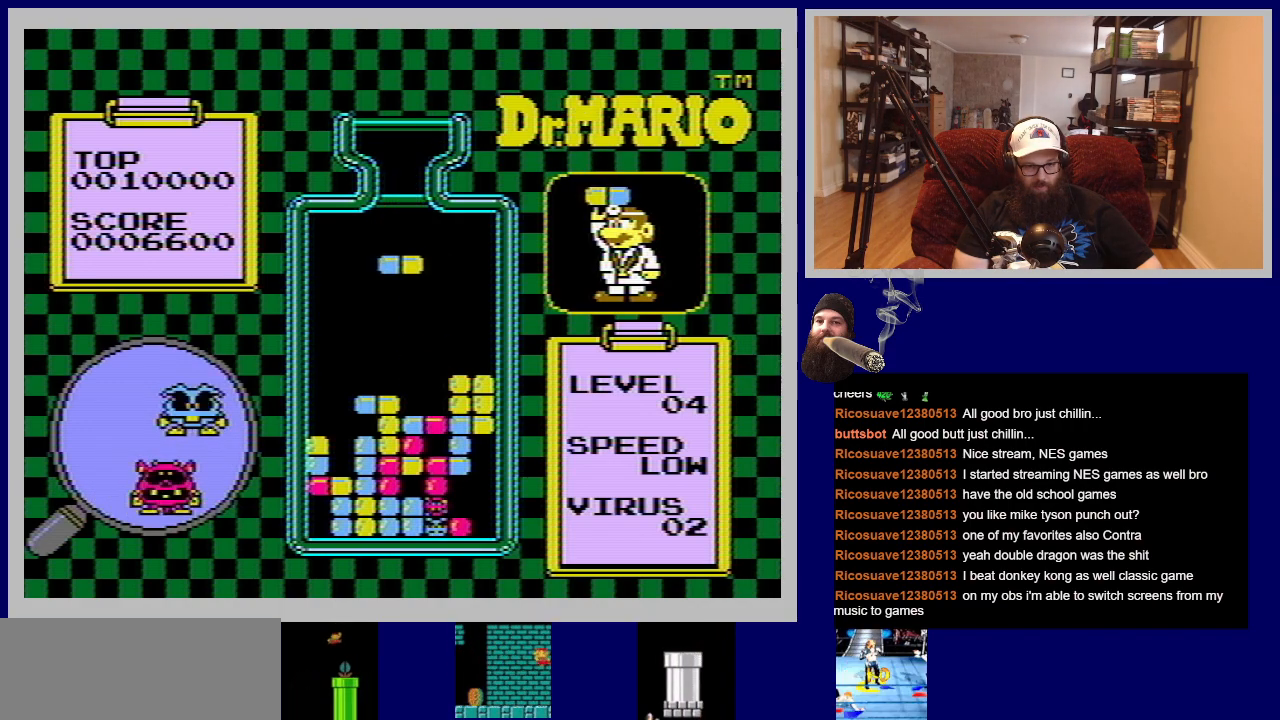
{"buttons": [], "events": []}
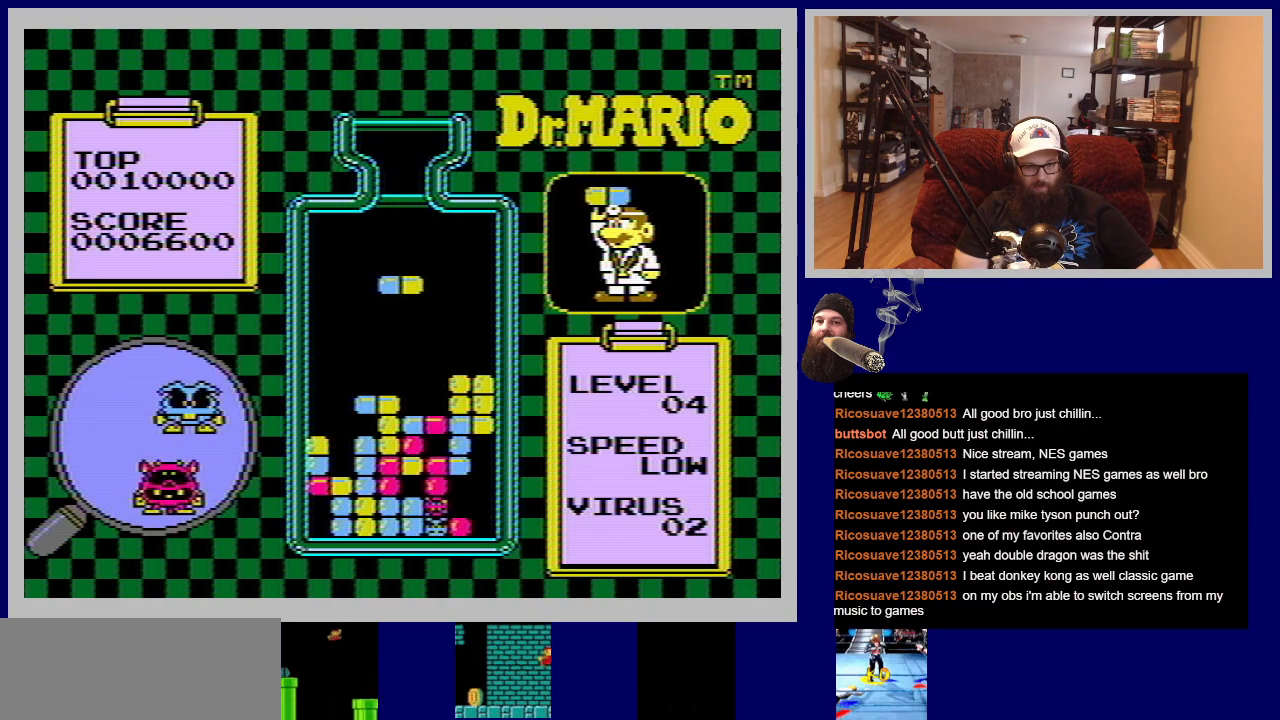
{"buttons": ["DPAD_LEFT"], "events": [[451, "DPAD_LEFT", "down"]]}
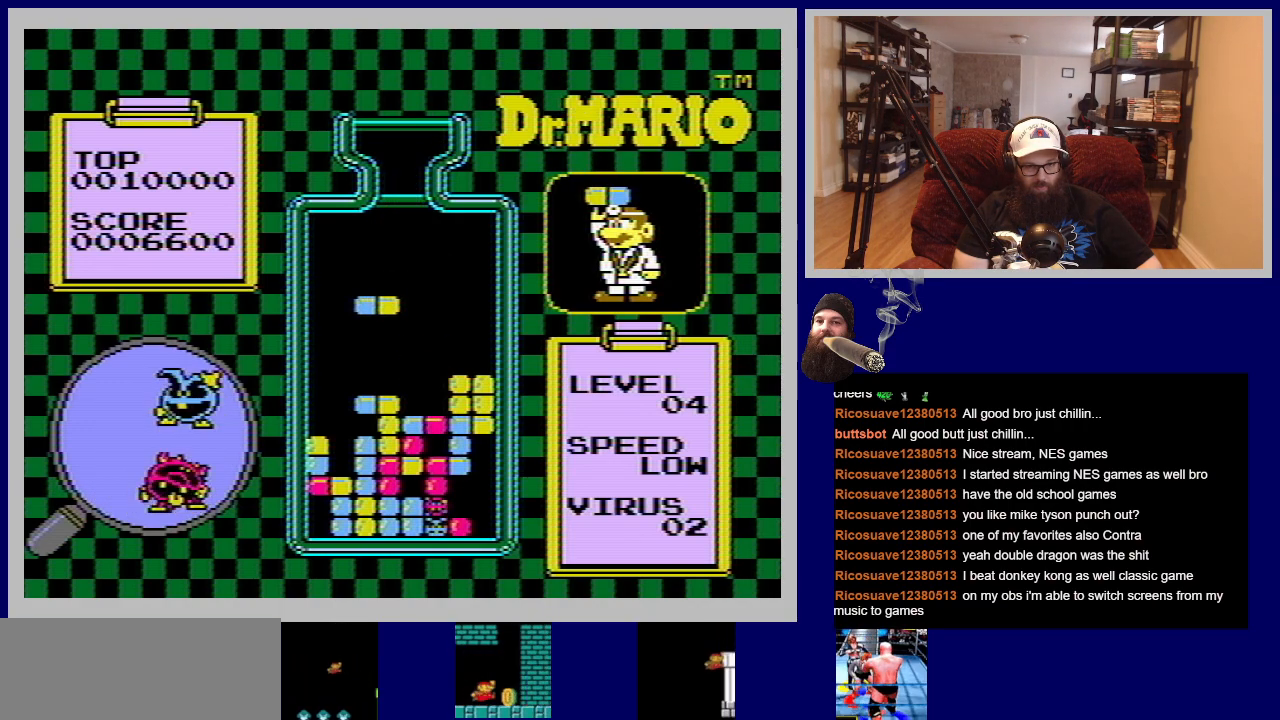
{"buttons": ["DPAD_LEFT"], "events": [[250, "A", "down"], [433, "A", "up"]]}
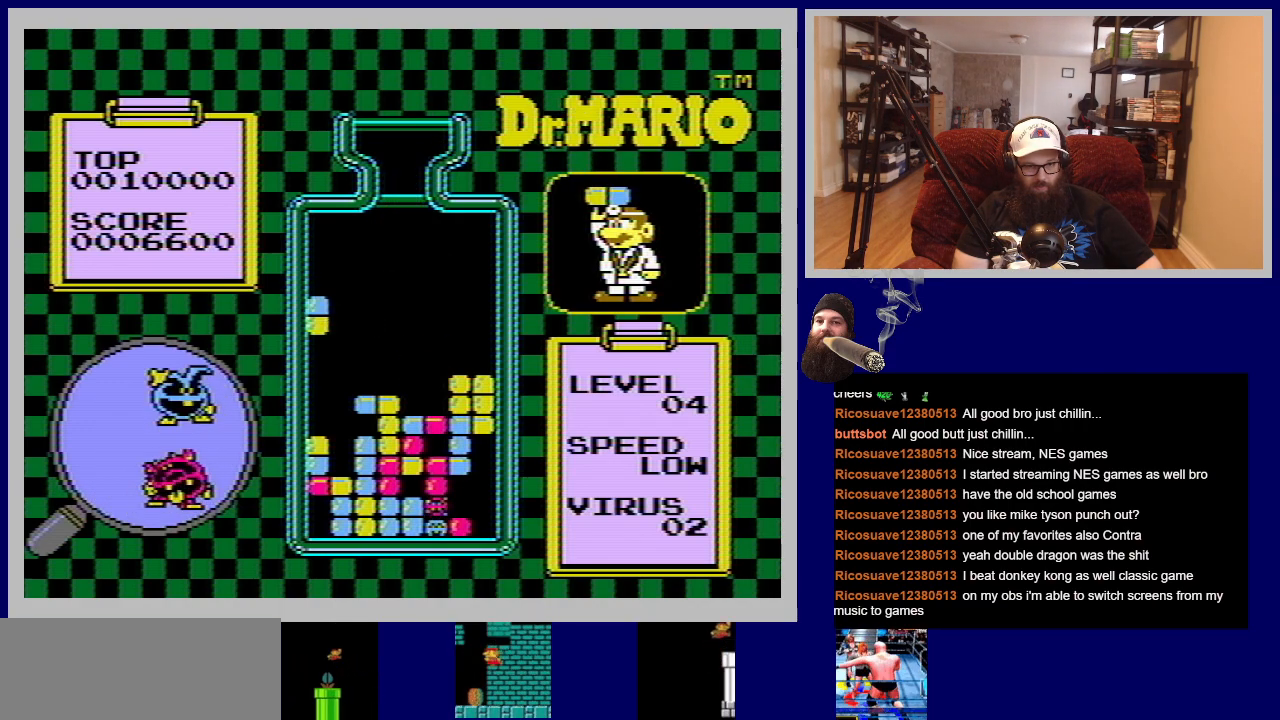
{"buttons": [], "events": [[150, "DPAD_LEFT", "up"], [250, "A", "down"], [384, "A", "up"]]}
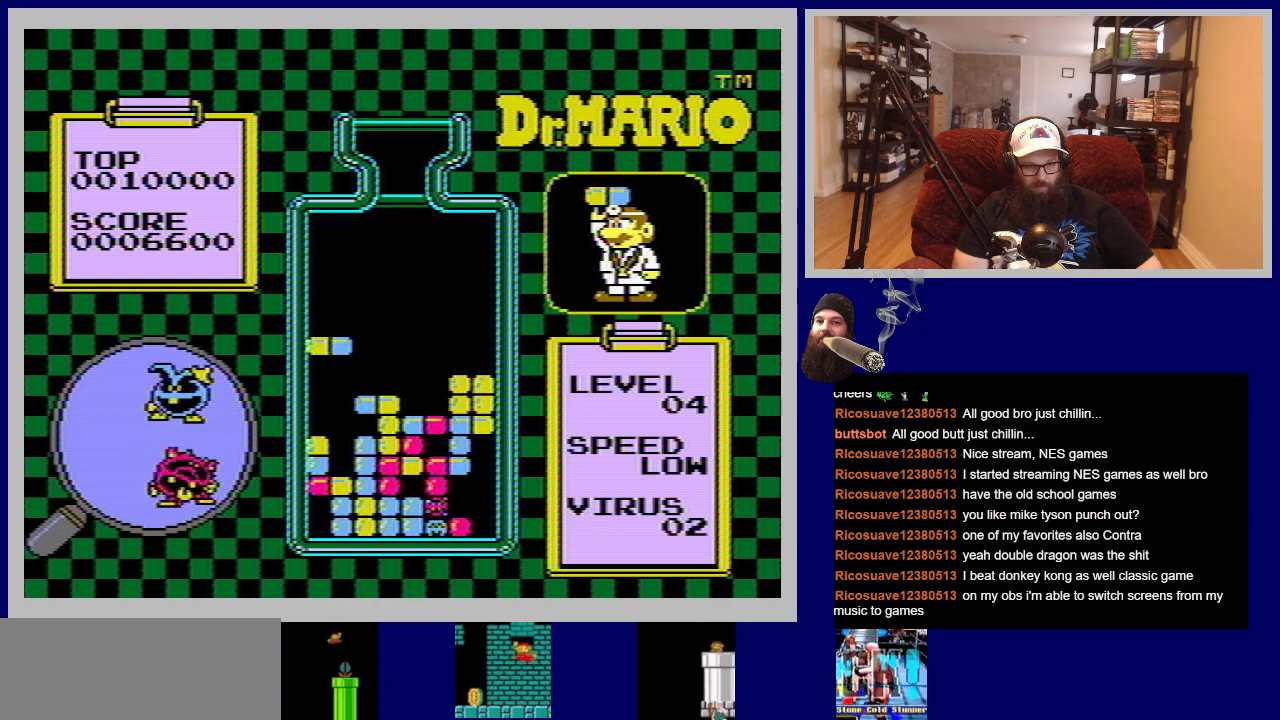
{"buttons": [], "events": [[350, "A", "down"], [500, "A", "up"]]}
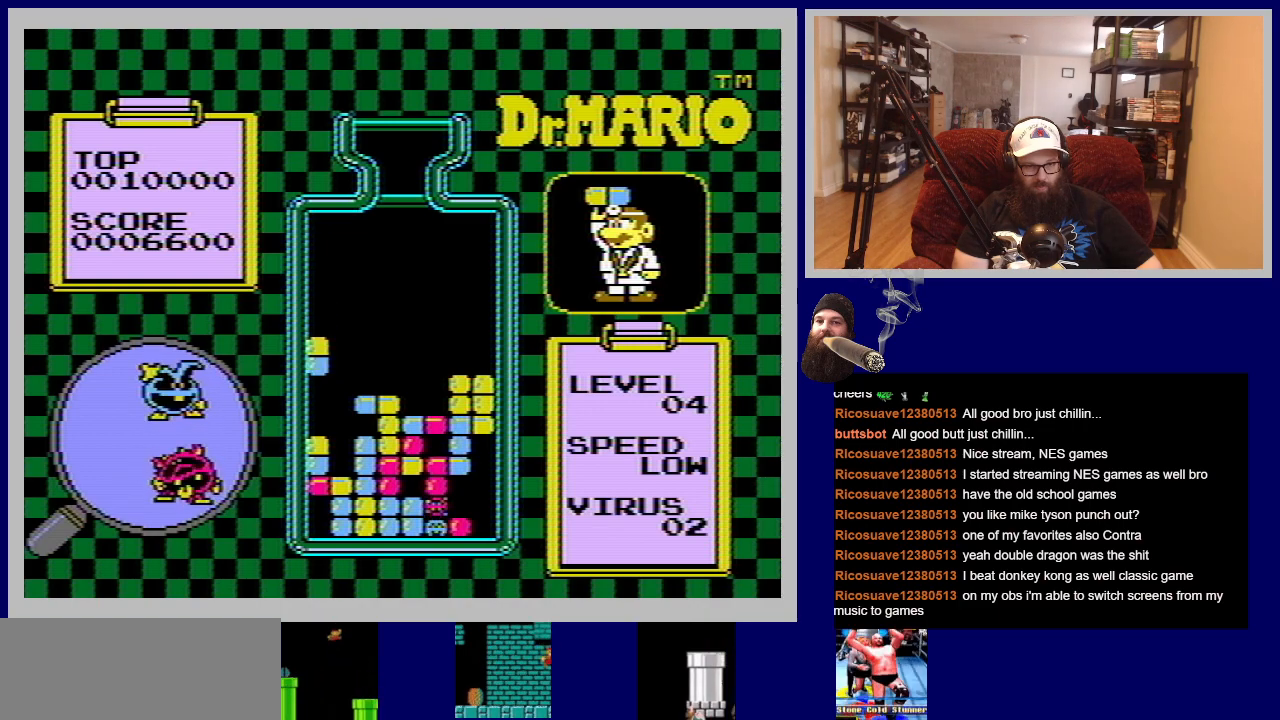
{"buttons": [], "events": [[250, "A", "down"], [367, "A", "up"]]}
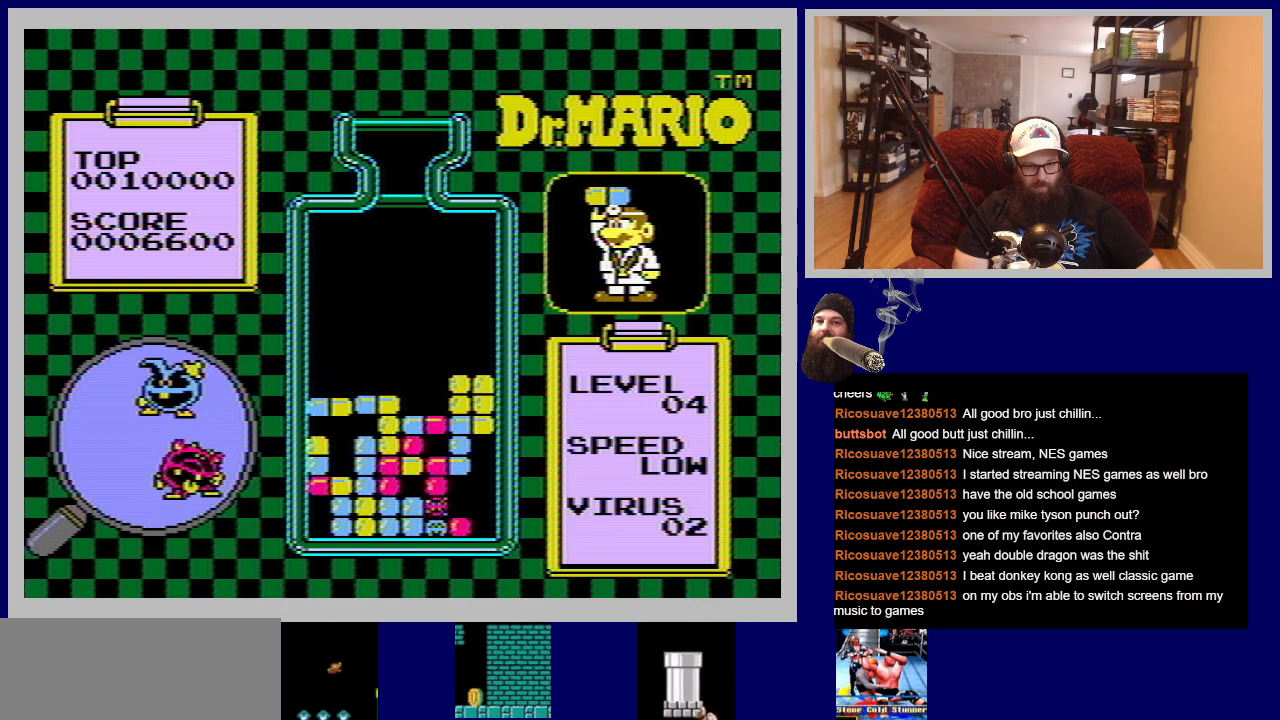
{"buttons": [], "events": [[133, "A", "down"], [250, "A", "up"], [417, "A", "down"], [433, "A", "up"]]}
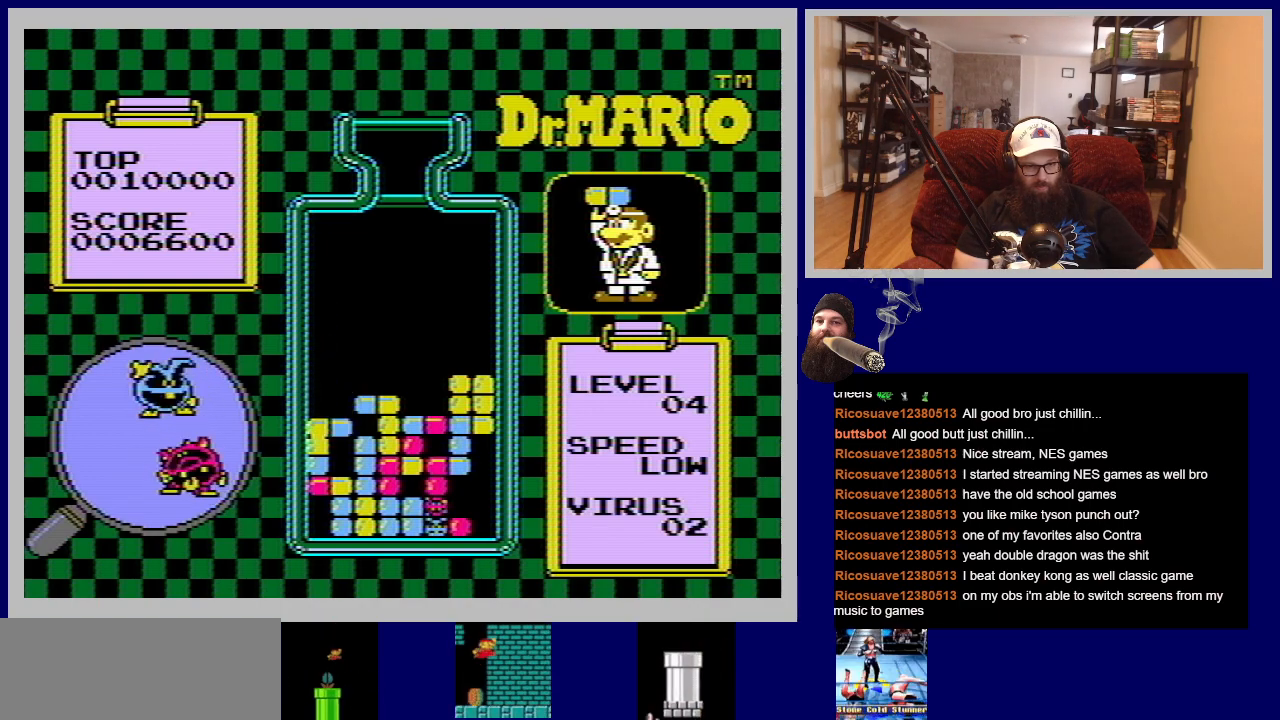
{"buttons": [], "events": []}
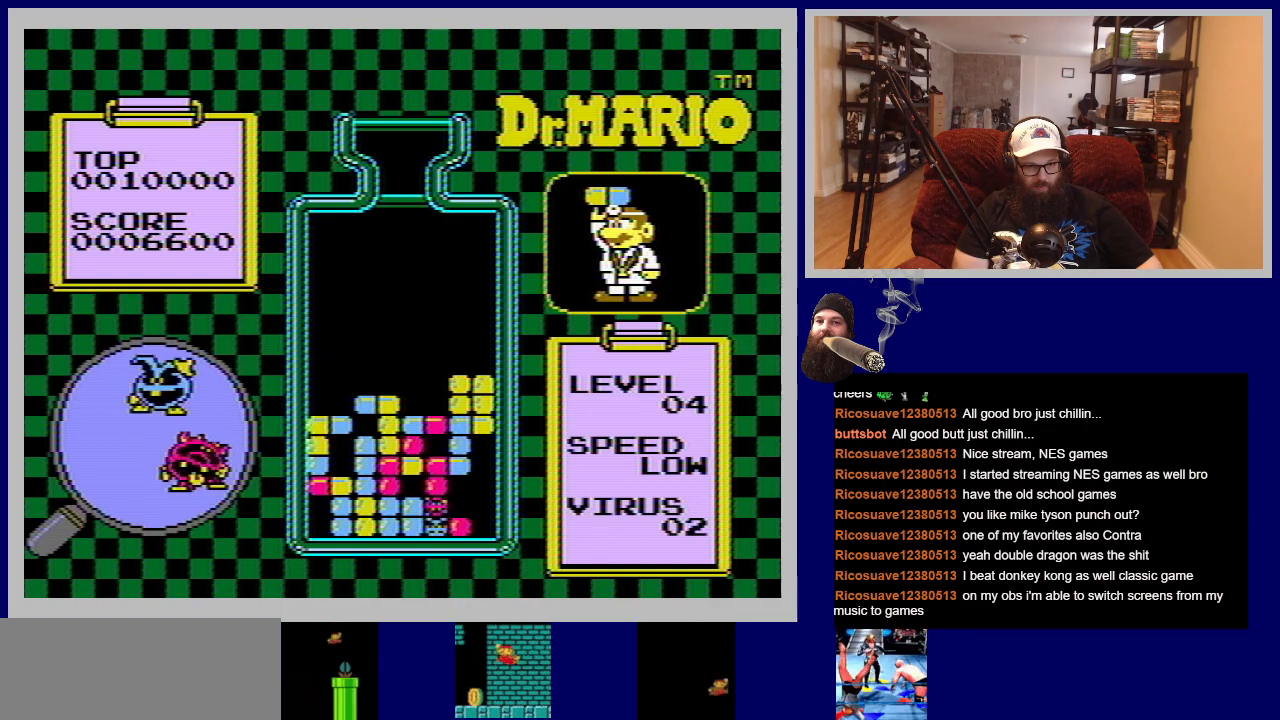
{"buttons": [], "events": []}